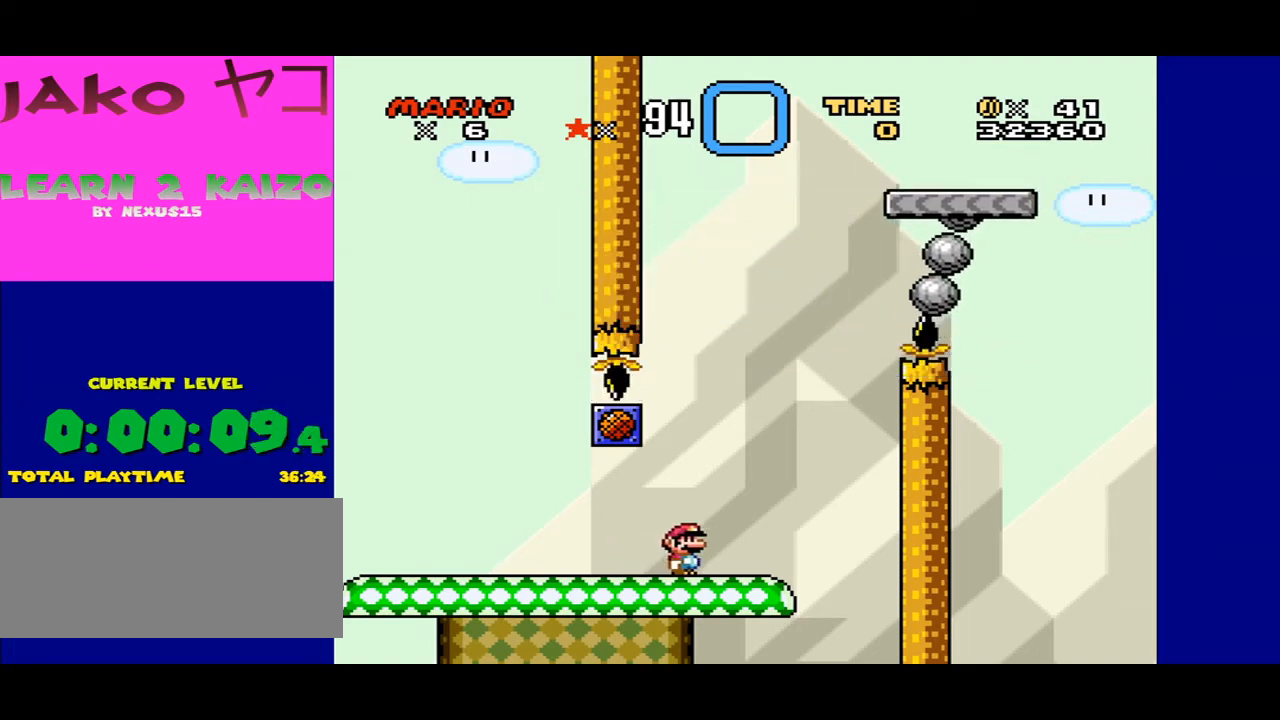
Gameplay with a controller (Nintendo layout); each line is a JSON object with the inputs held at the frame after it. "events" lists button and stick changes between this image and that frame as [ms after this image, input, new state], when the widget could be followed in between. Not read: L3 R3.
{"buttons": ["Y"], "events": [[200, "B", "down"], [367, "B", "up"]]}
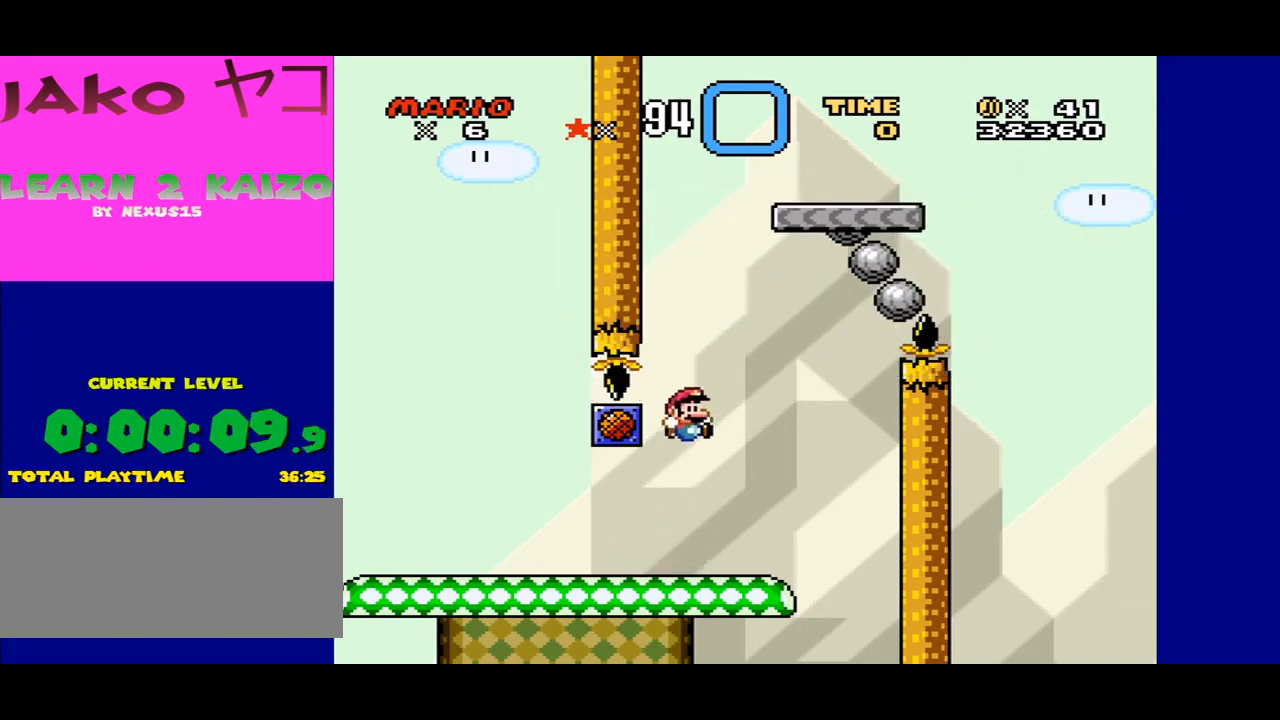
{"buttons": ["Y"], "events": [[300, "B", "down"], [400, "B", "up"]]}
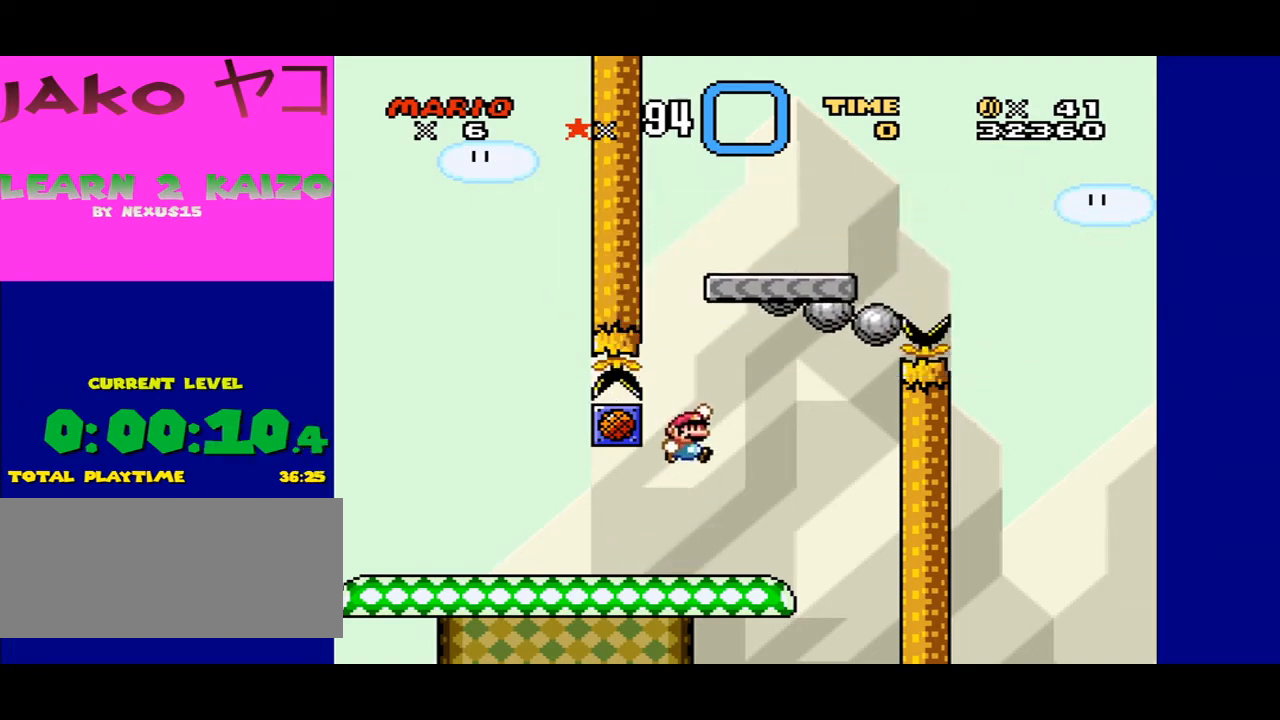
{"buttons": ["B", "Y", "DPAD_RIGHT"], "events": [[333, "DPAD_RIGHT", "down"], [367, "B", "down"]]}
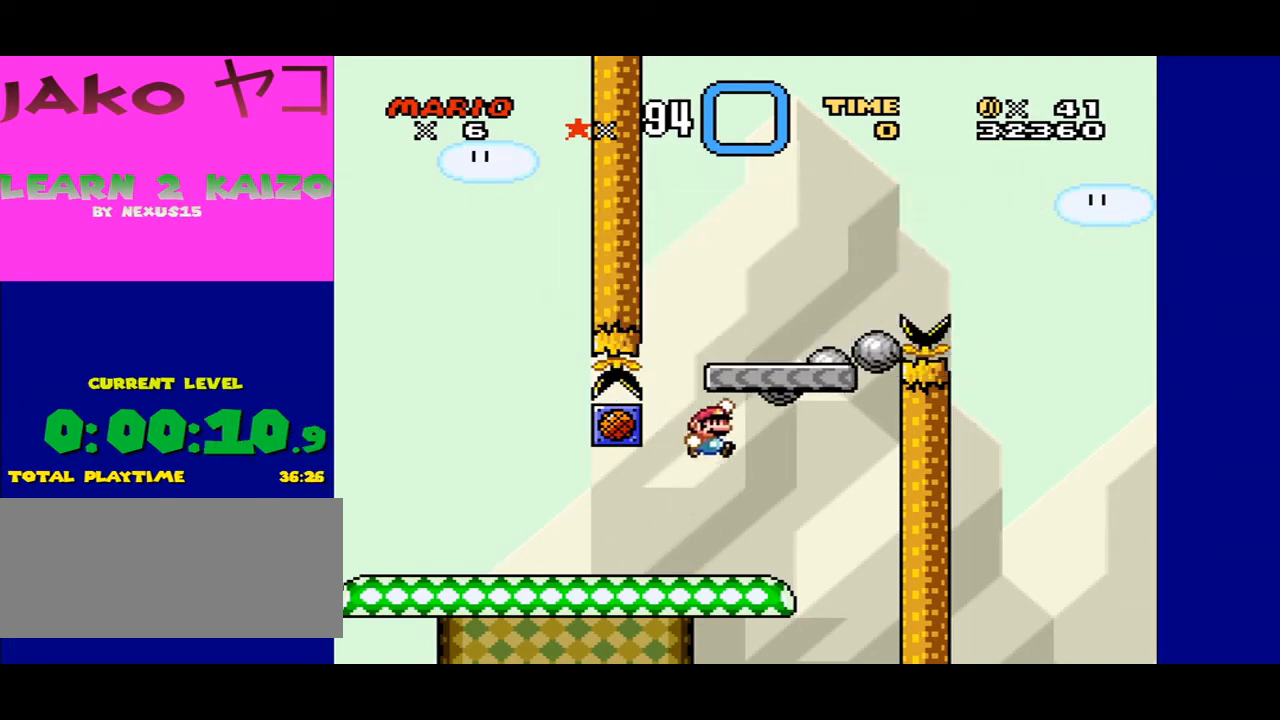
{"buttons": ["Y", "DPAD_RIGHT"], "events": [[200, "DPAD_RIGHT", "up"], [333, "DPAD_LEFT", "down"], [367, "B", "up"], [467, "DPAD_LEFT", "up"], [500, "DPAD_RIGHT", "down"]]}
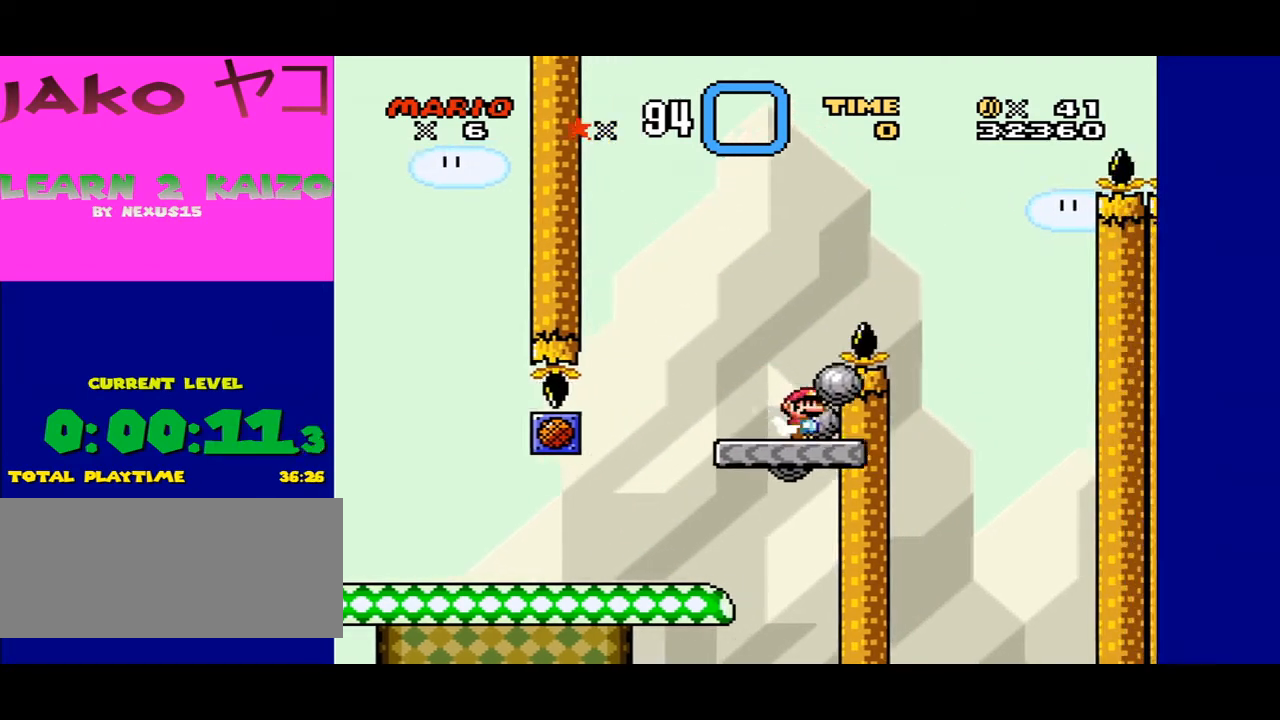
{"buttons": ["B", "Y"], "events": [[33, "B", "down"], [433, "DPAD_RIGHT", "up"]]}
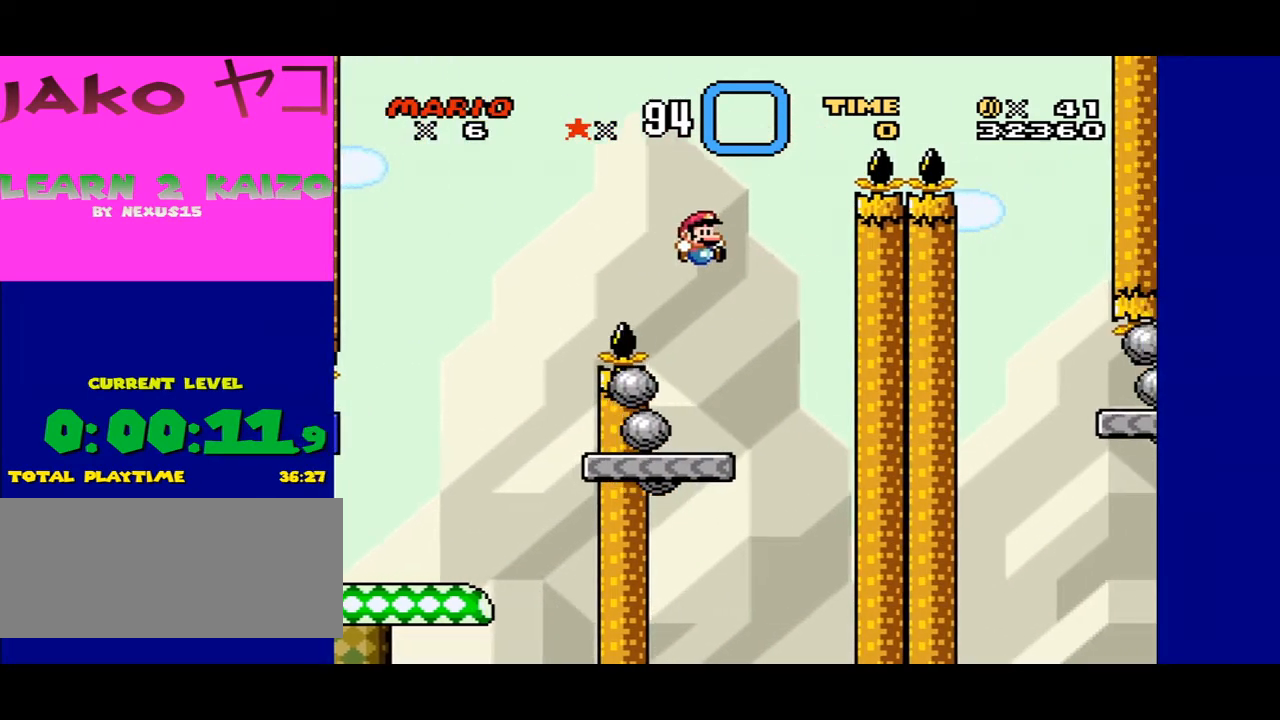
{"buttons": ["Y"], "events": [[33, "B", "up"], [33, "DPAD_LEFT", "down"], [200, "DPAD_LEFT", "up"]]}
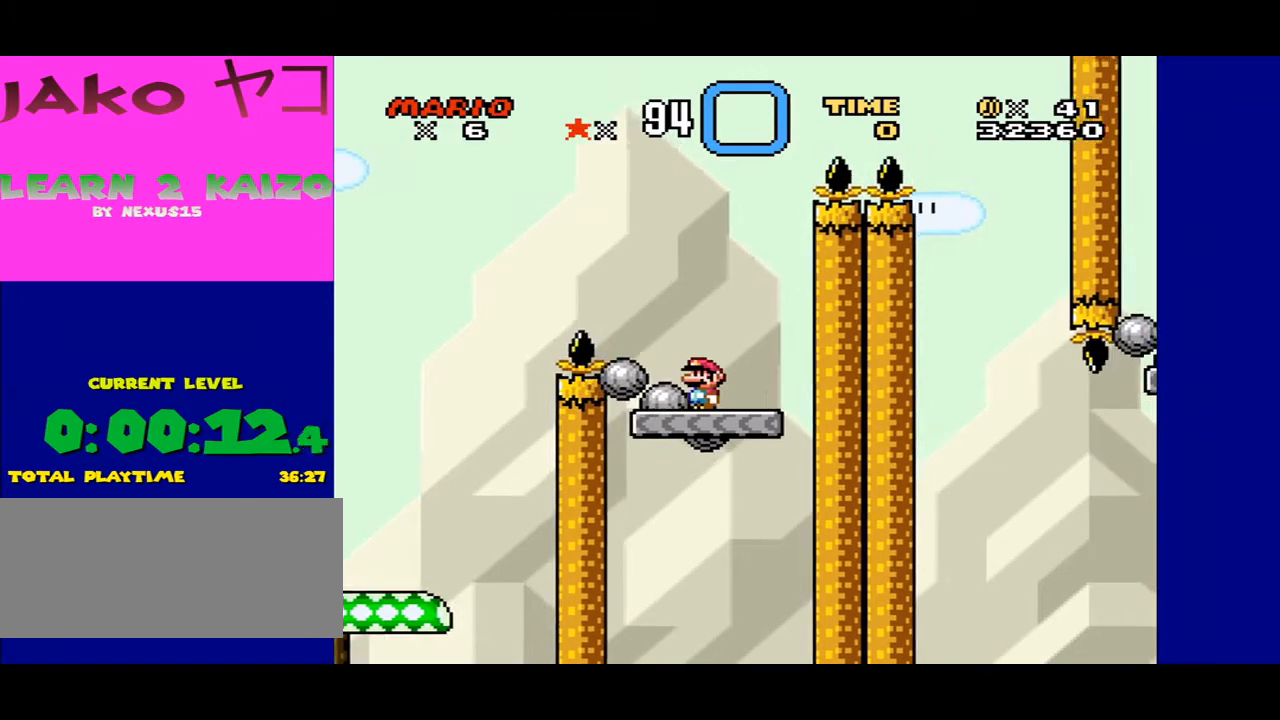
{"buttons": ["Y"], "events": []}
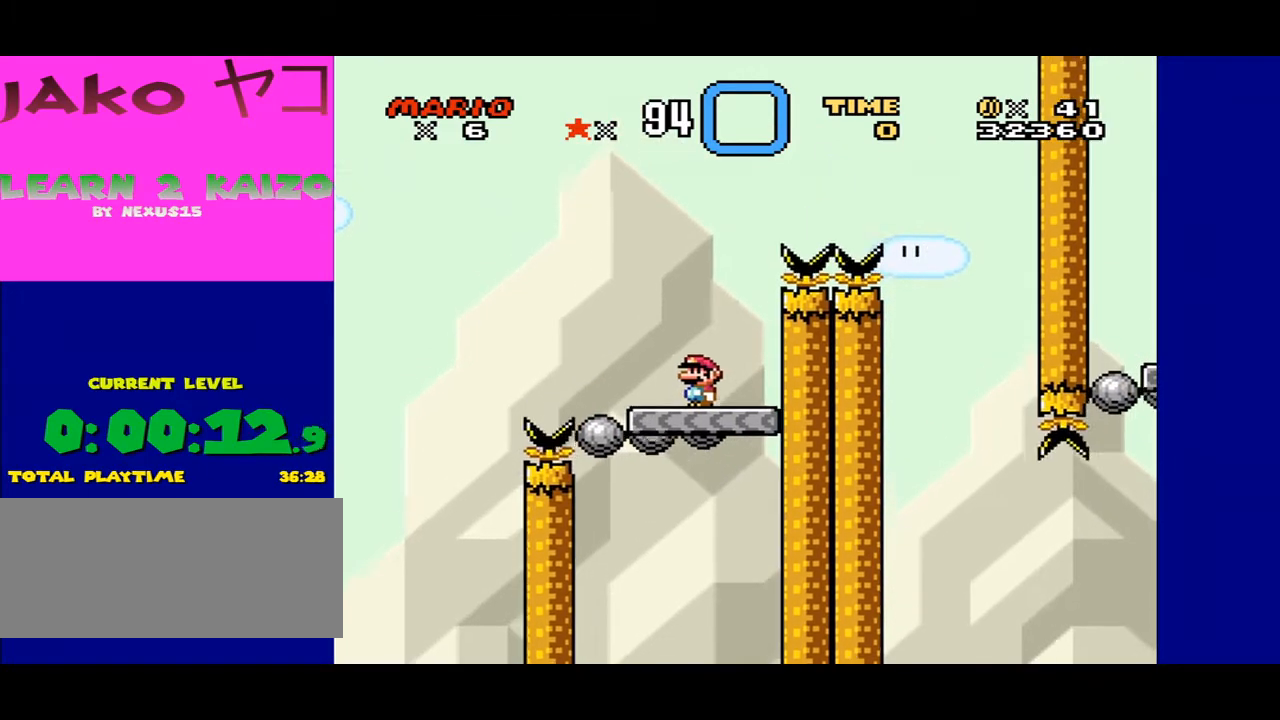
{"buttons": ["Y", "DPAD_RIGHT"], "events": [[433, "DPAD_RIGHT", "down"]]}
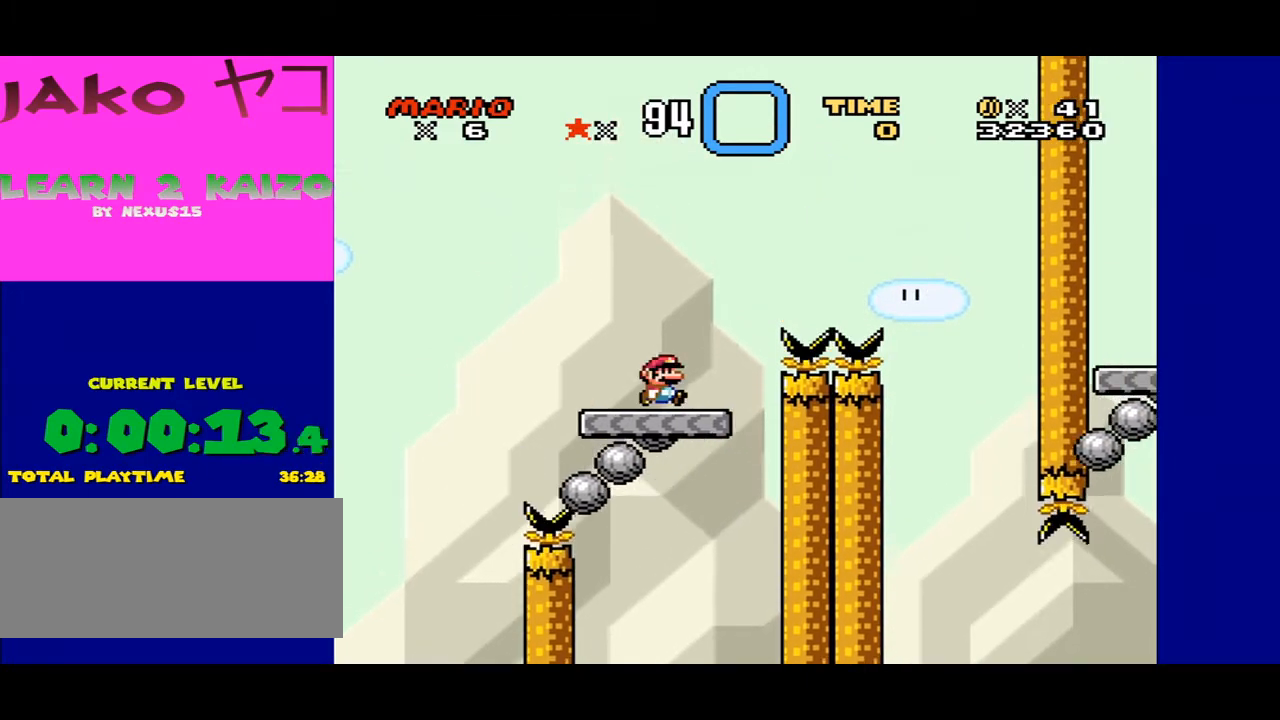
{"buttons": ["B", "Y", "DPAD_RIGHT"], "events": [[200, "B", "down"]]}
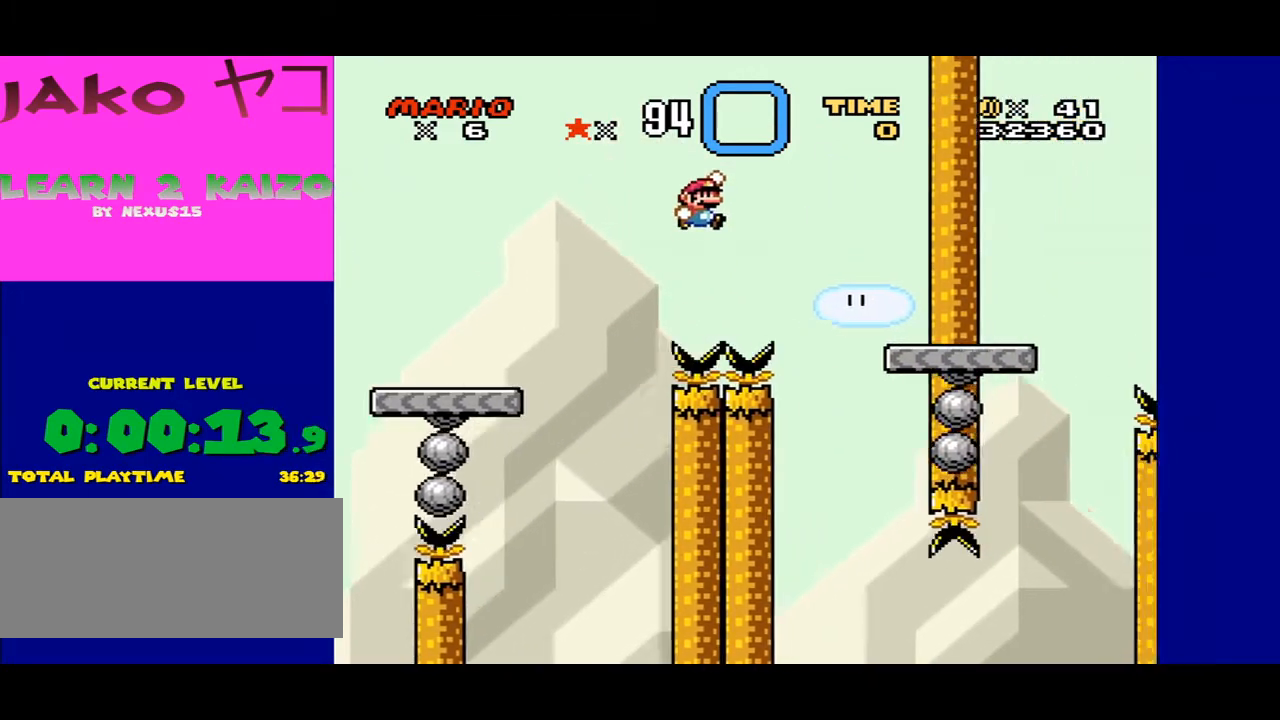
{"buttons": ["Y", "DPAD_LEFT"], "events": [[233, "DPAD_RIGHT", "up"], [367, "DPAD_LEFT", "down"], [500, "B", "up"]]}
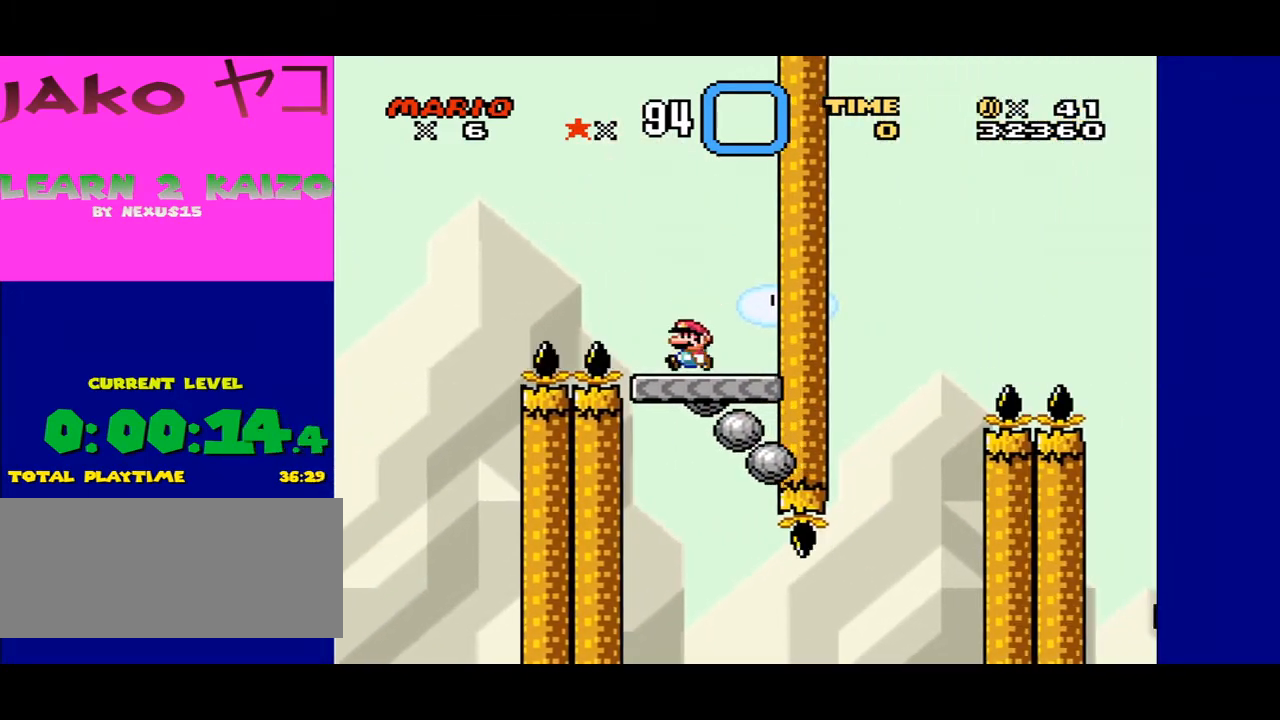
{"buttons": ["Y"], "events": [[33, "DPAD_LEFT", "up"]]}
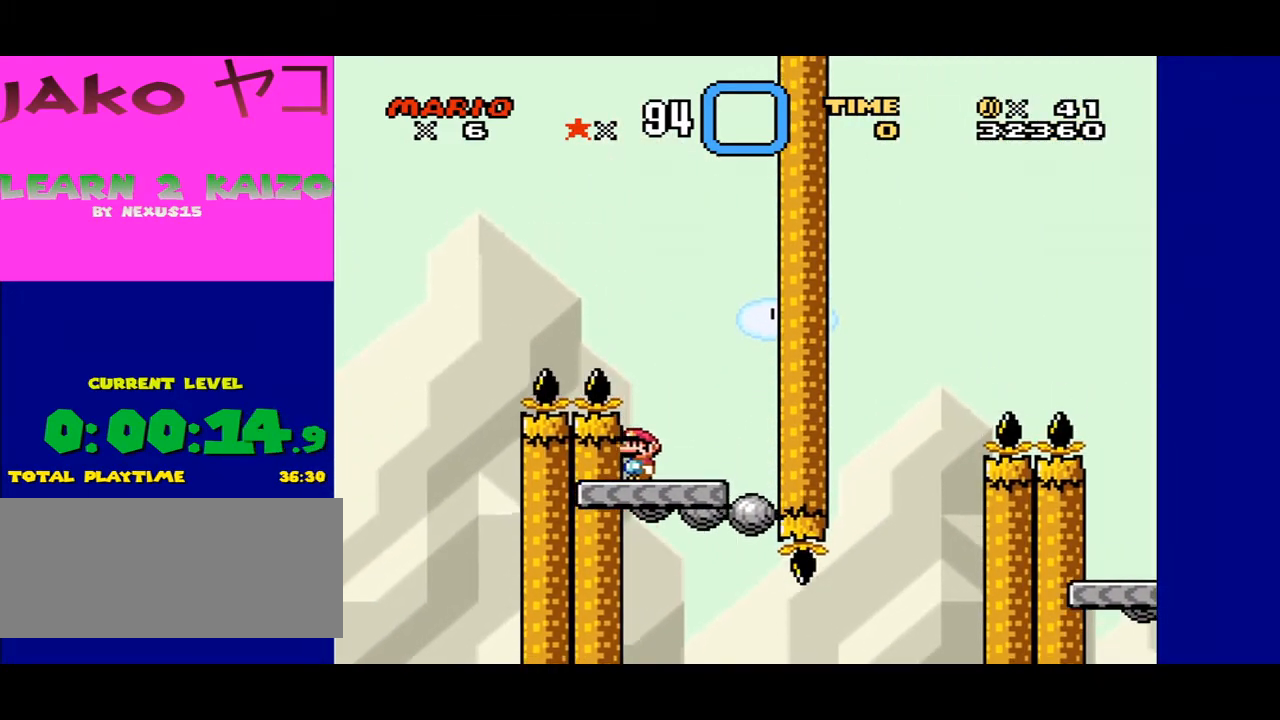
{"buttons": ["Y"], "events": []}
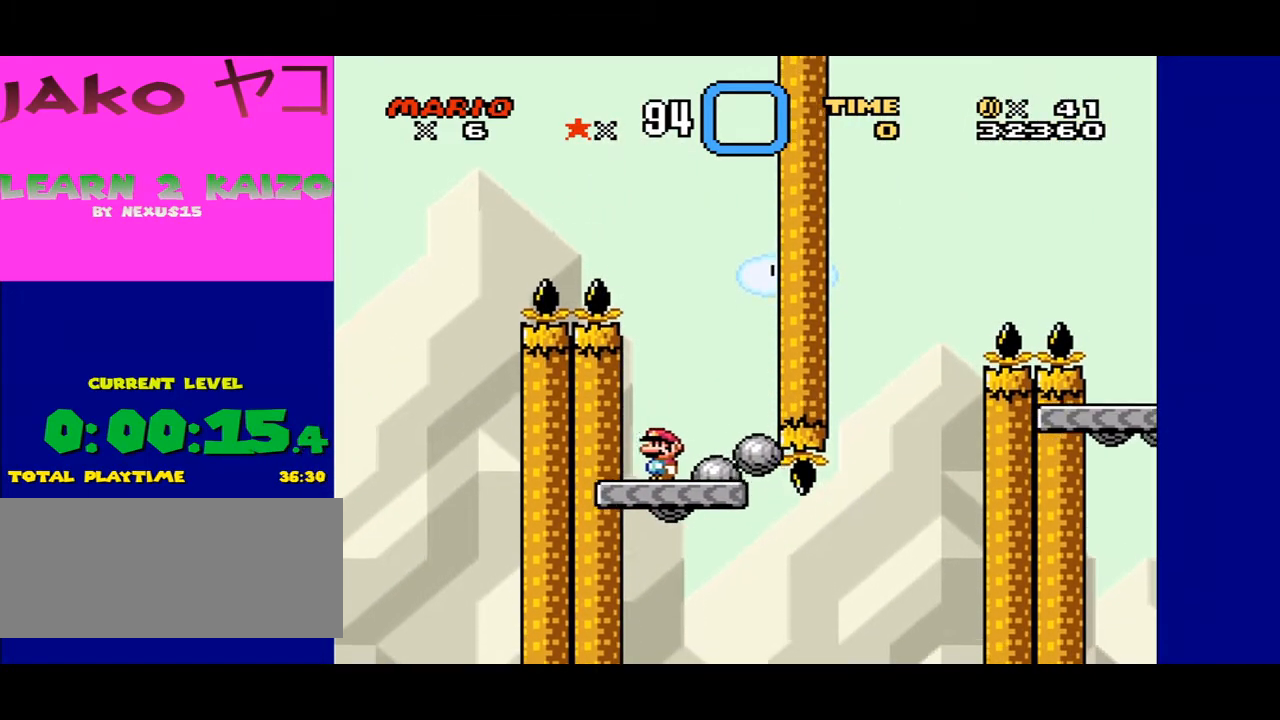
{"buttons": ["Y", "DPAD_DOWN"], "events": [[400, "DPAD_DOWN", "down"]]}
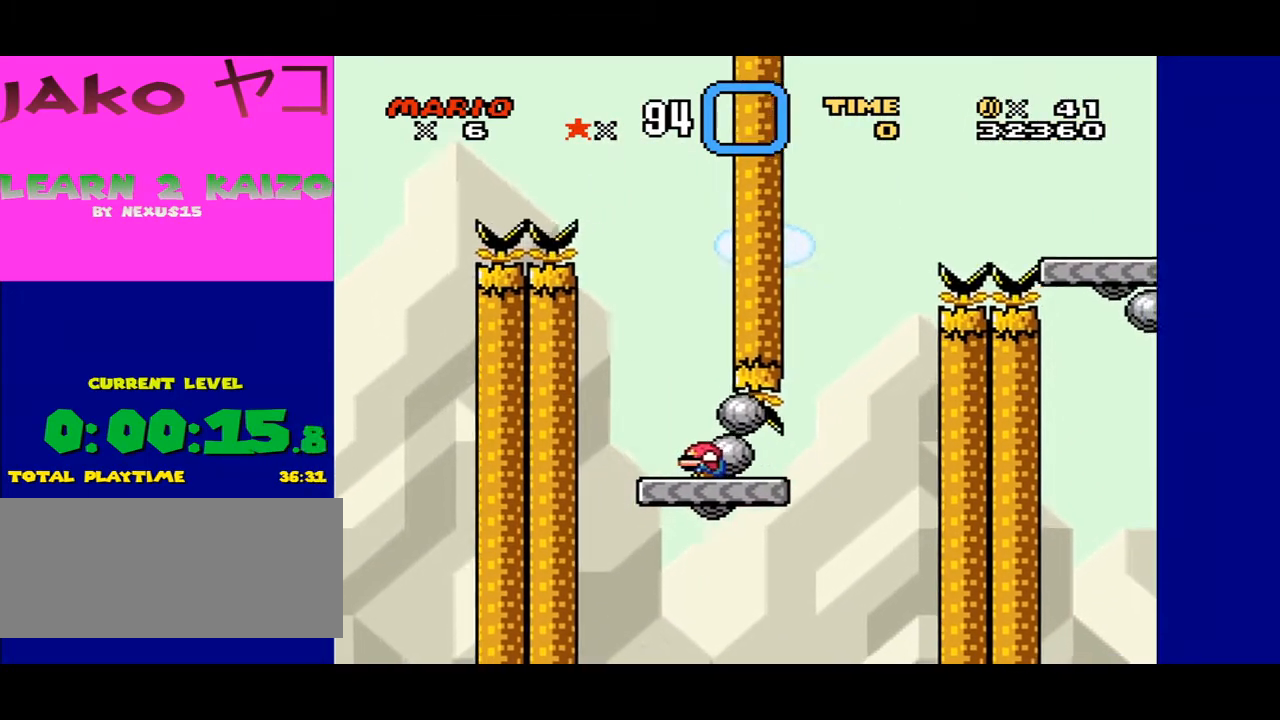
{"buttons": ["Y", "DPAD_DOWN"], "events": []}
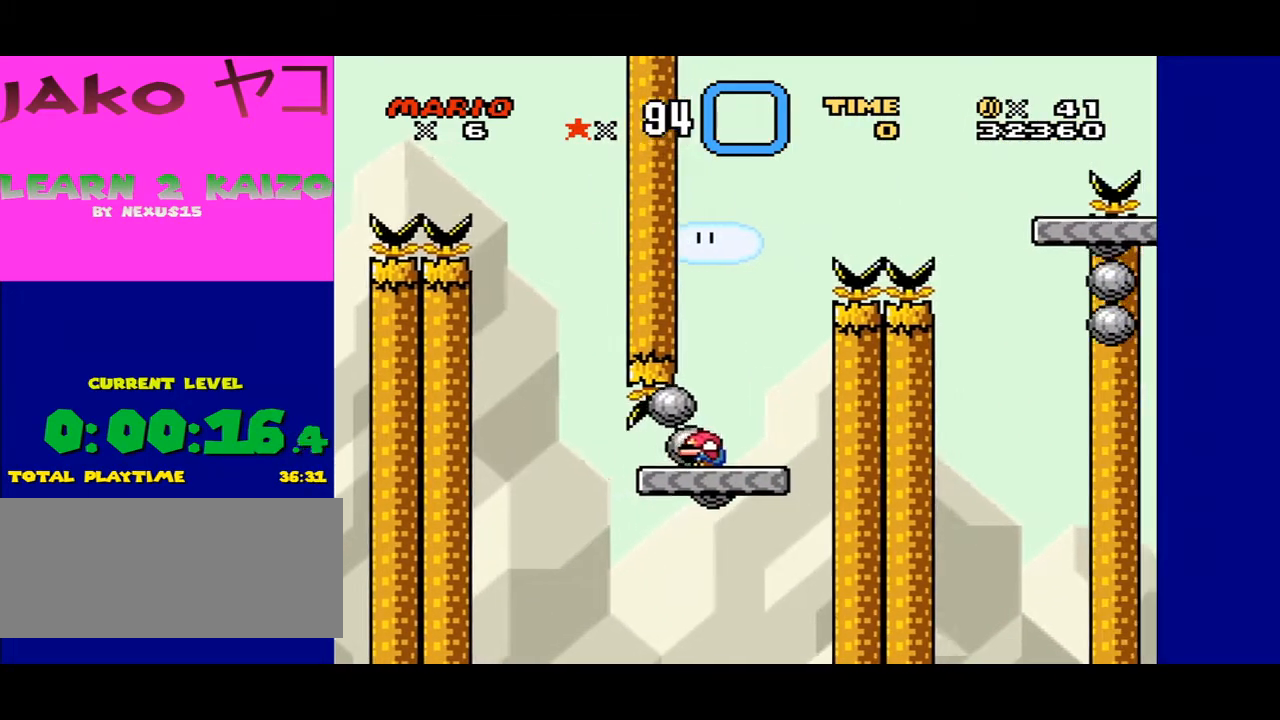
{"buttons": ["Y"], "events": [[67, "DPAD_DOWN", "up"]]}
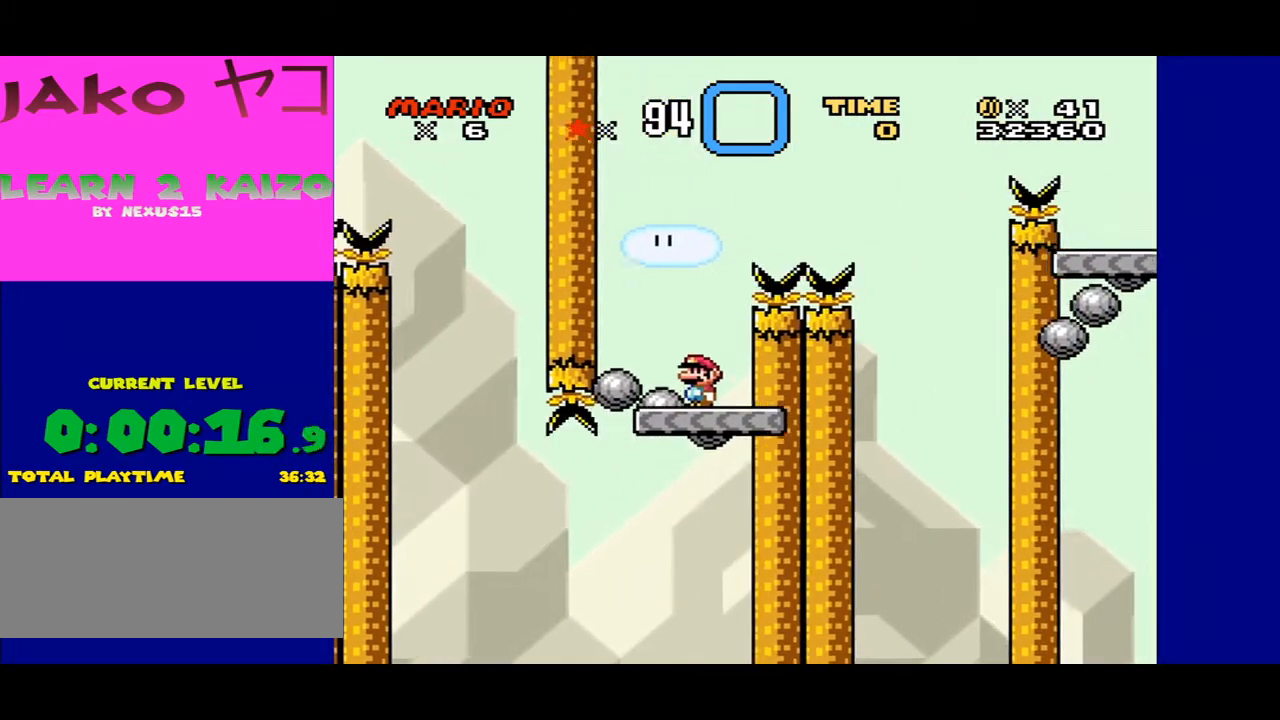
{"buttons": ["Y"], "events": []}
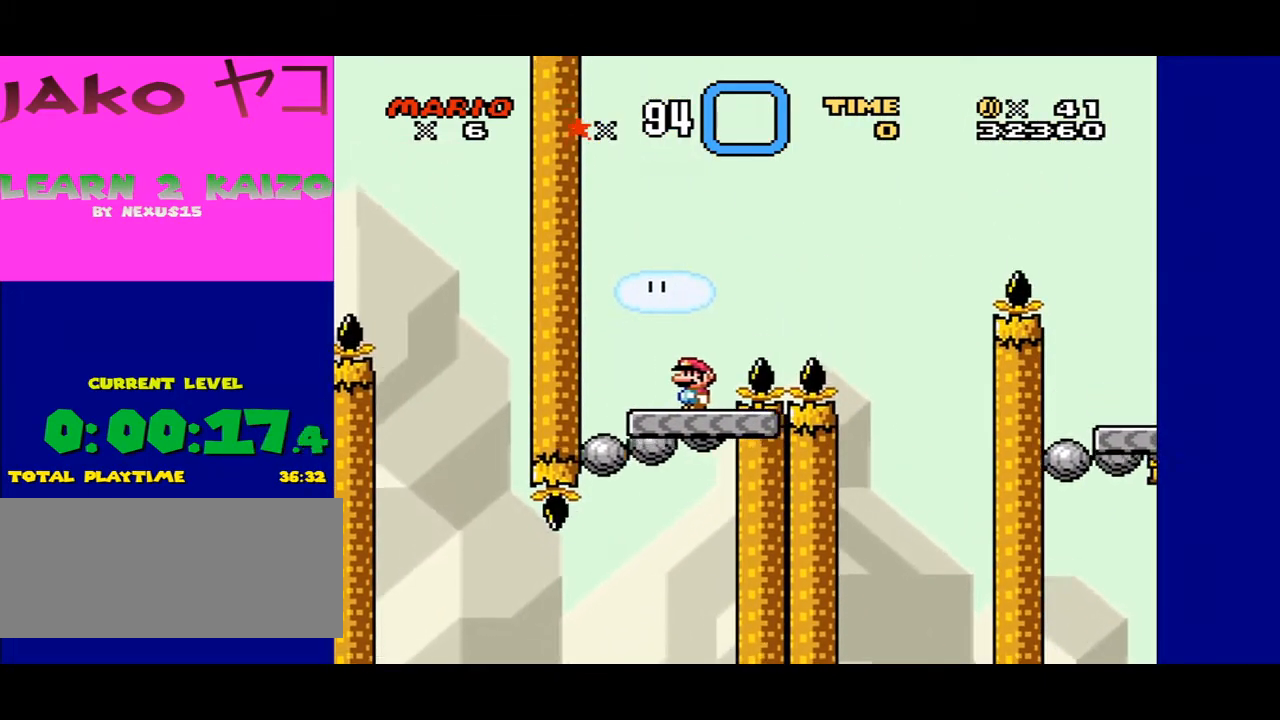
{"buttons": ["B", "Y", "DPAD_RIGHT"], "events": [[233, "DPAD_RIGHT", "down"], [467, "B", "down"]]}
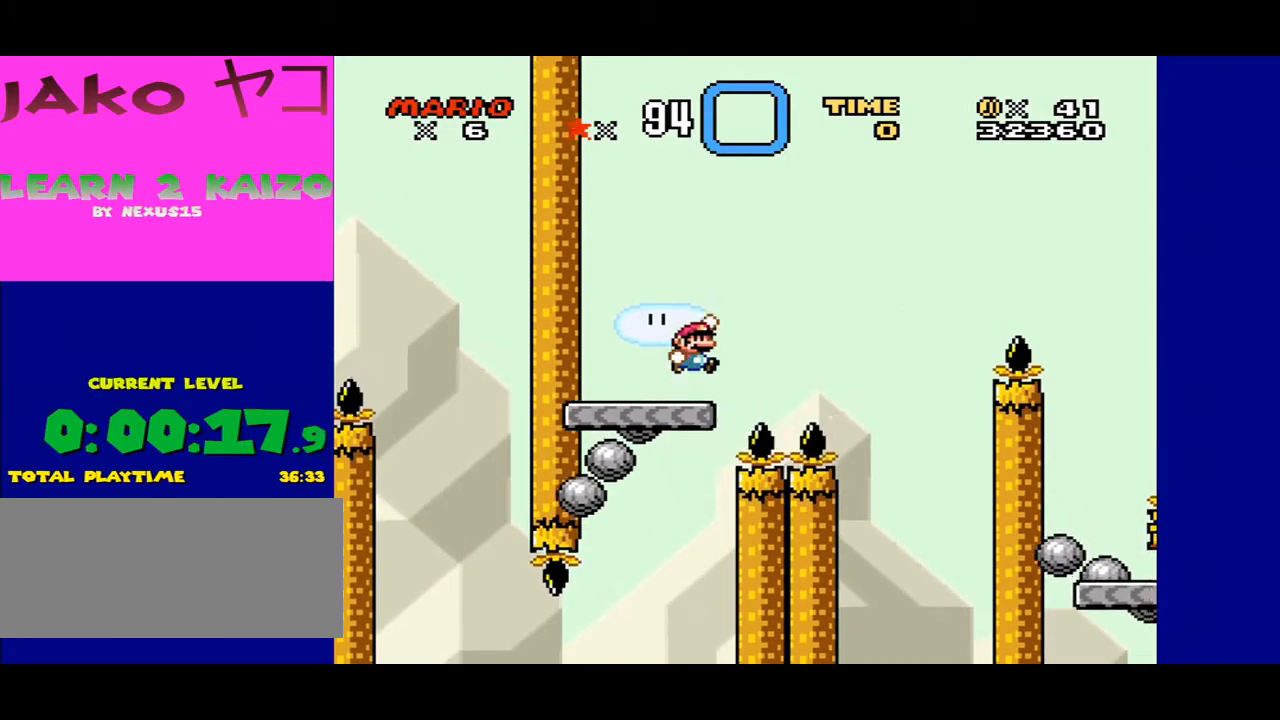
{"buttons": ["B", "Y", "DPAD_LEFT"], "events": [[300, "DPAD_RIGHT", "up"], [433, "DPAD_LEFT", "down"]]}
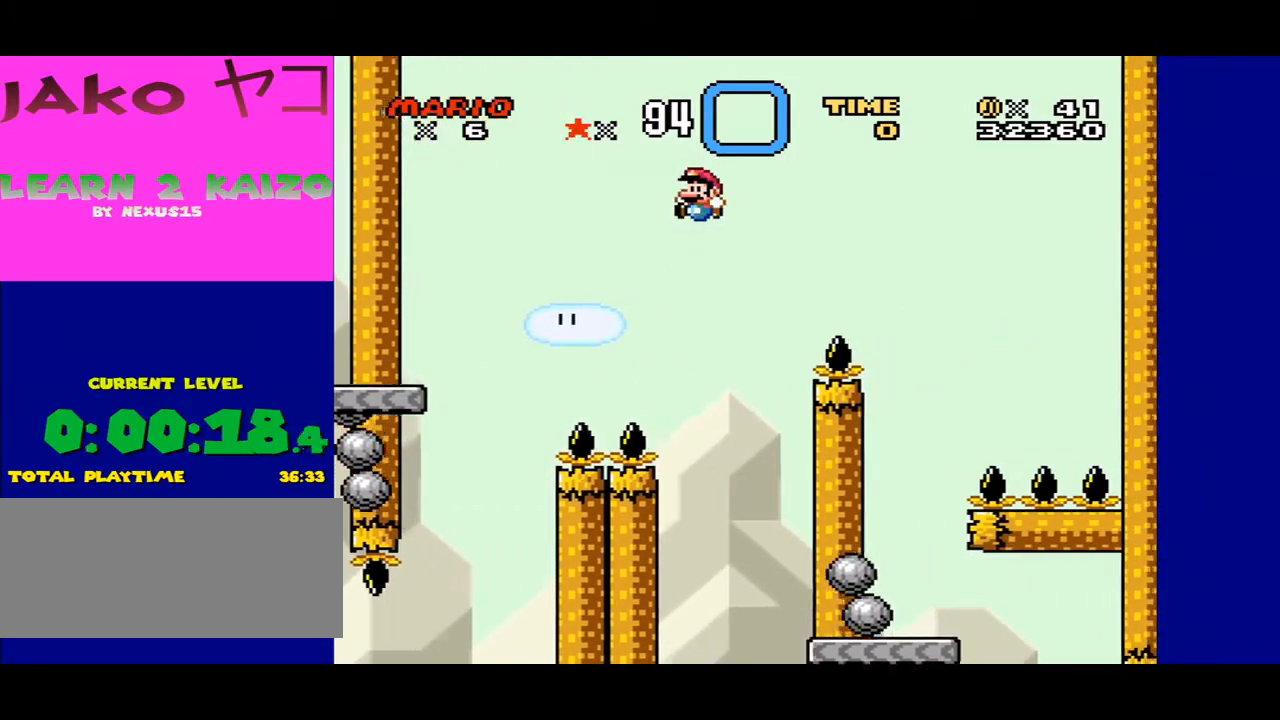
{"buttons": ["B", "Y", "DPAD_RIGHT"], "events": [[100, "DPAD_LEFT", "up"], [133, "DPAD_RIGHT", "down"], [333, "DPAD_LEFT", "down"], [333, "DPAD_RIGHT", "up"], [500, "DPAD_LEFT", "up"], [500, "DPAD_RIGHT", "down"]]}
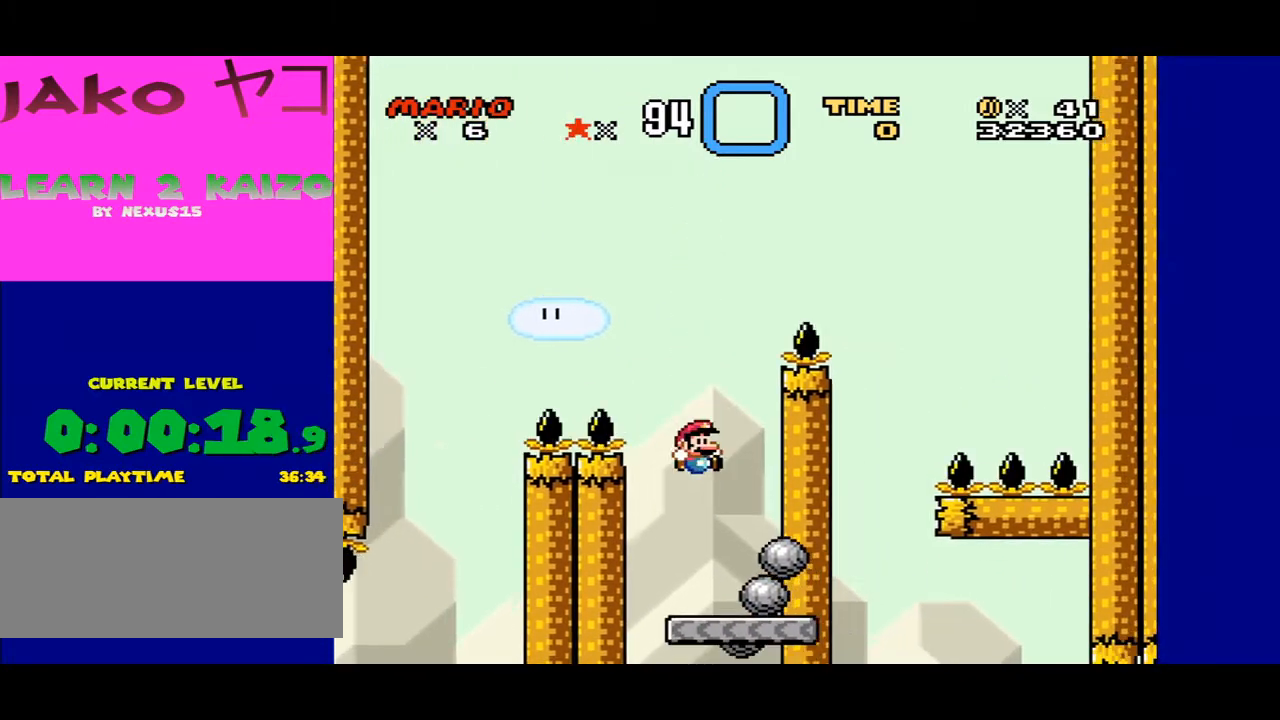
{"buttons": ["Y"], "events": [[67, "DPAD_RIGHT", "up"], [200, "B", "up"]]}
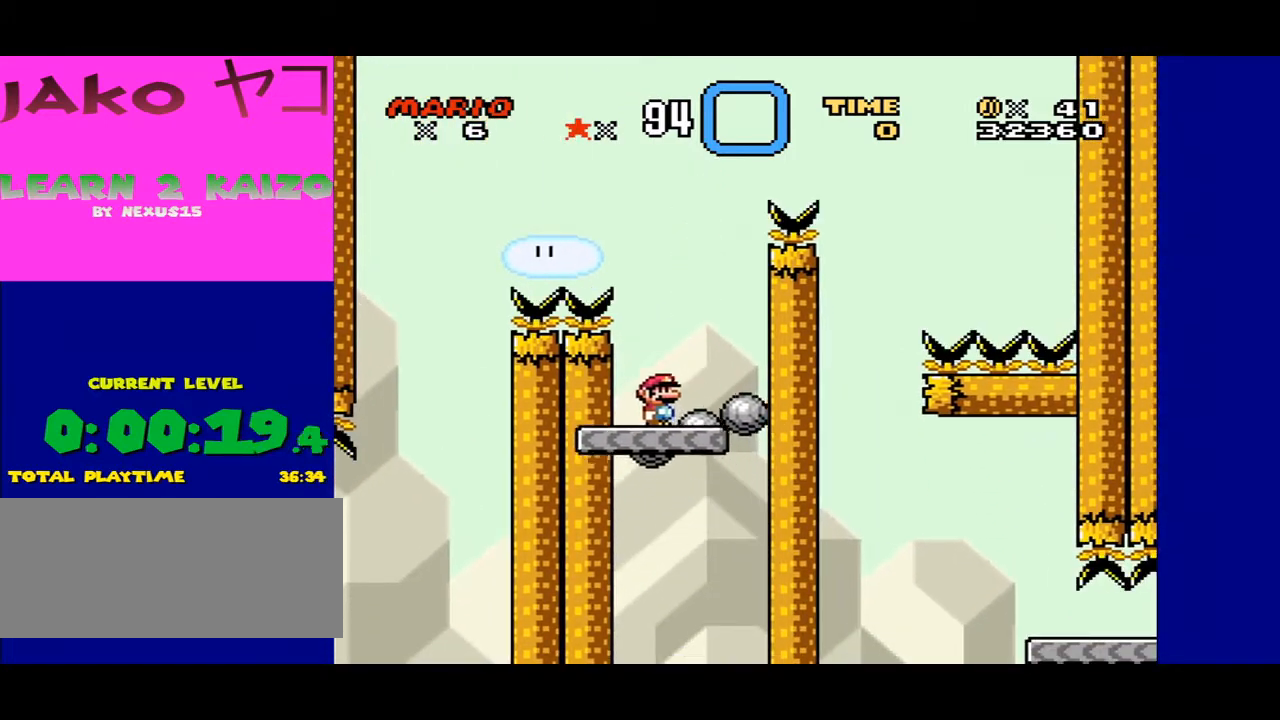
{"buttons": ["Y"], "events": []}
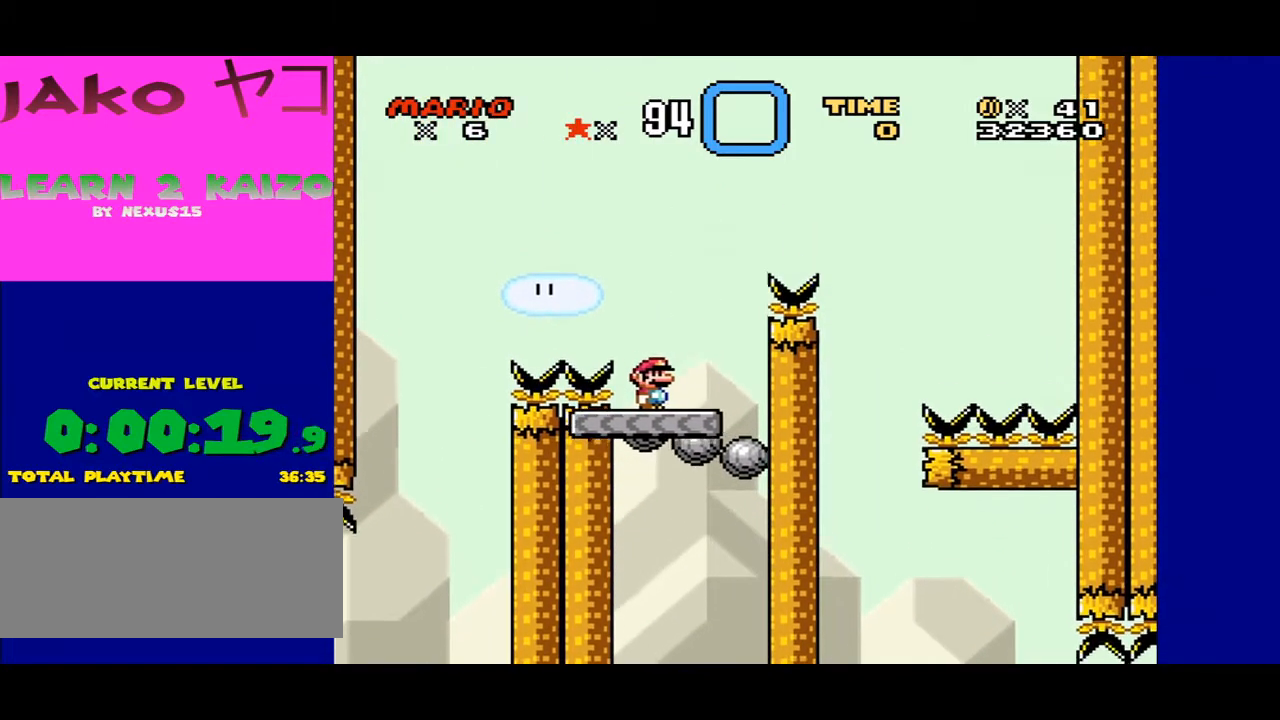
{"buttons": ["B", "Y", "DPAD_RIGHT"], "events": [[67, "DPAD_LEFT", "down"], [133, "DPAD_LEFT", "up"], [400, "B", "down"], [400, "DPAD_RIGHT", "down"]]}
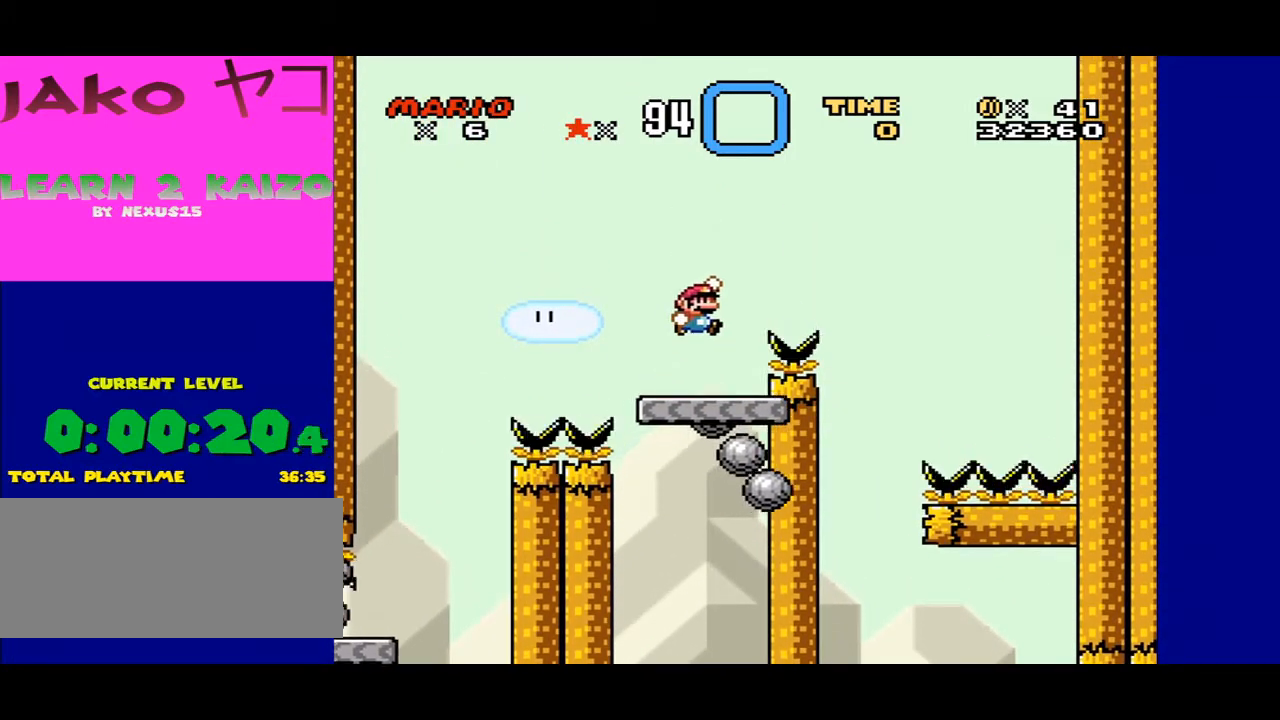
{"buttons": ["B", "Y", "DPAD_LEFT"], "events": [[300, "DPAD_RIGHT", "up"], [433, "DPAD_LEFT", "down"]]}